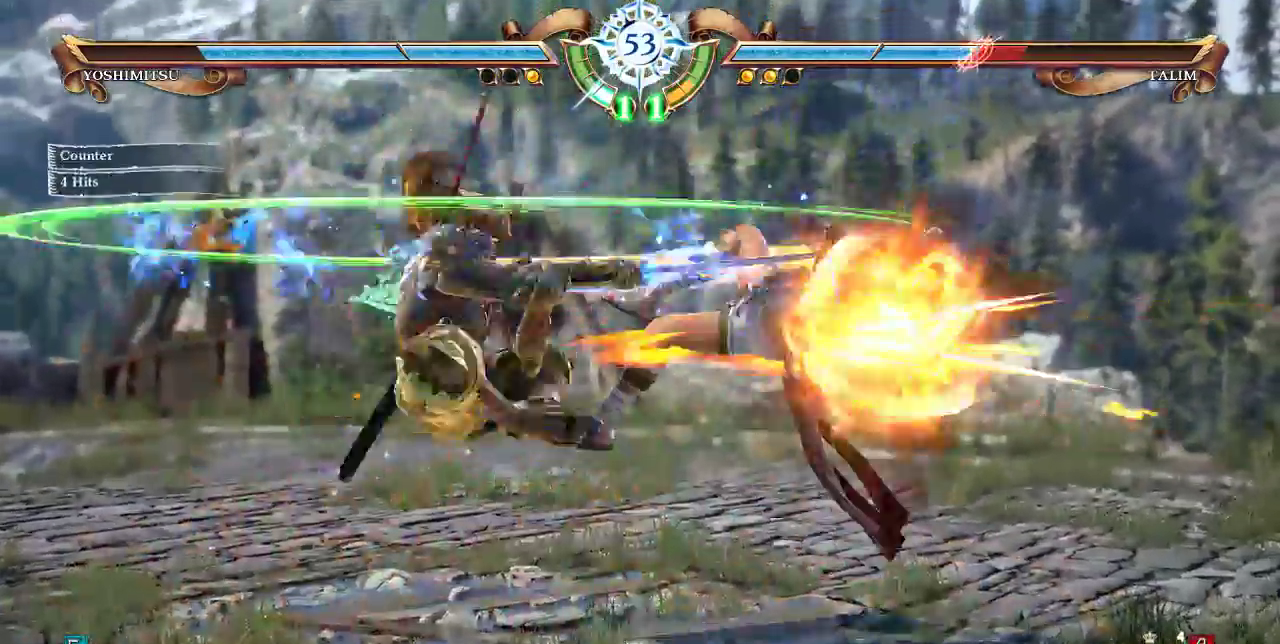
Gameplay with a controller (arcade stick); each line is a JSON object with the inputs held at the frame after it (dt_ms = milliseconds from this image to that frame). "events" lists button and stick changes between this image and that frame as [ms after this image, input, new state], when the widget could be followed in between. Not read: DPAD_LEFT L3 R3 SELECT.
{"dt_ms": 500, "buttons": ["DPAD_RIGHT"], "events": [[333, "R1", "down"], [400, "R1", "up"]]}
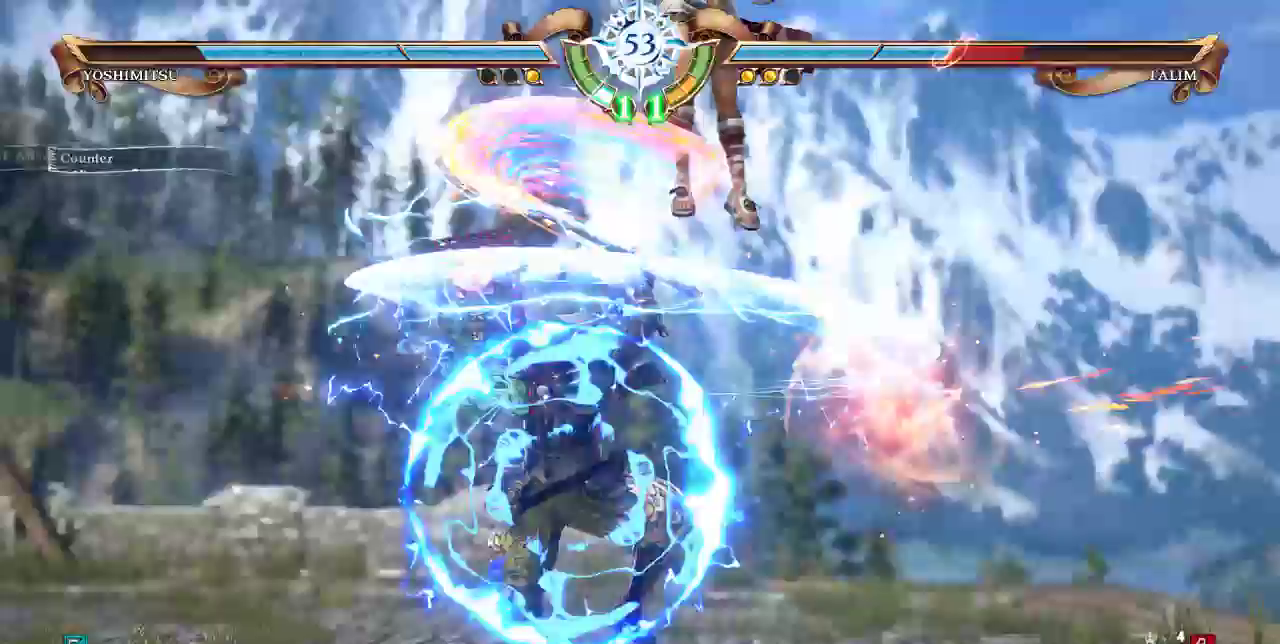
{"dt_ms": 1000, "buttons": ["DPAD_UP"]}
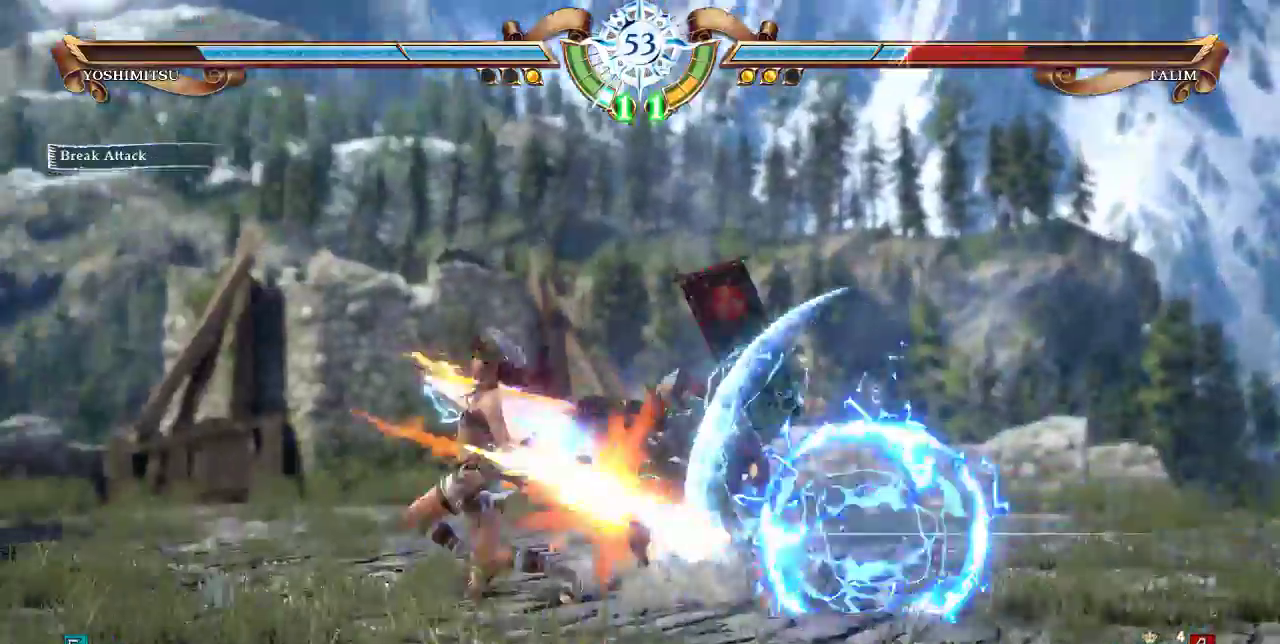
{"dt_ms": 1000, "buttons": []}
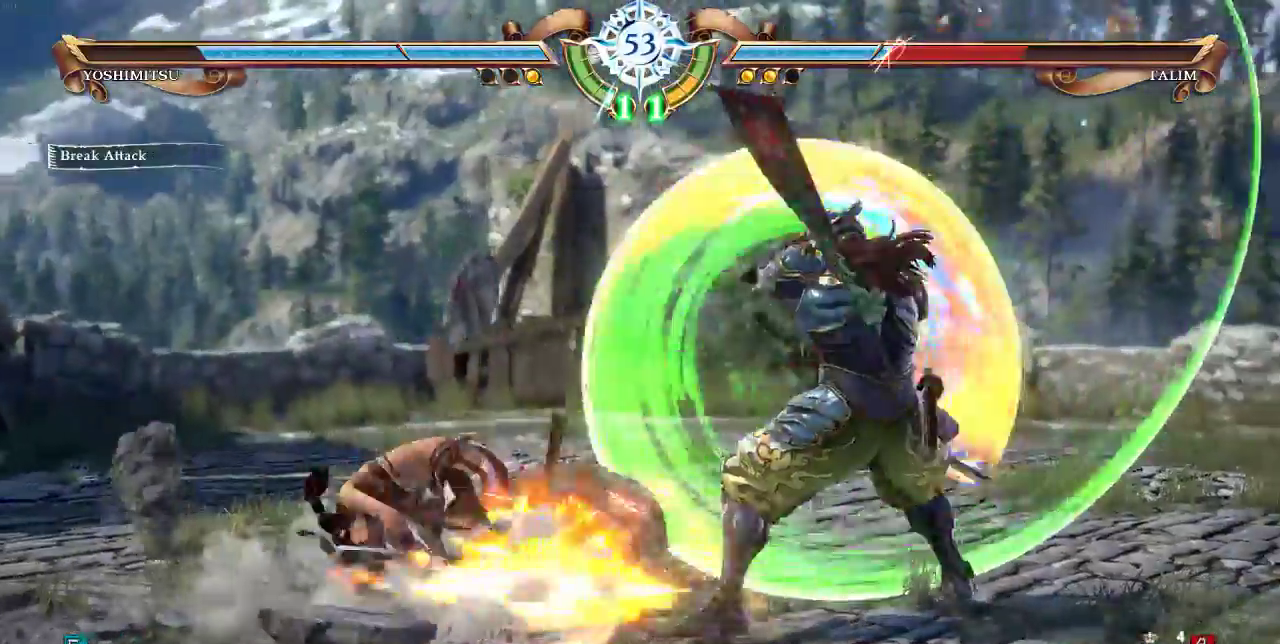
{"dt_ms": 500, "buttons": [], "events": []}